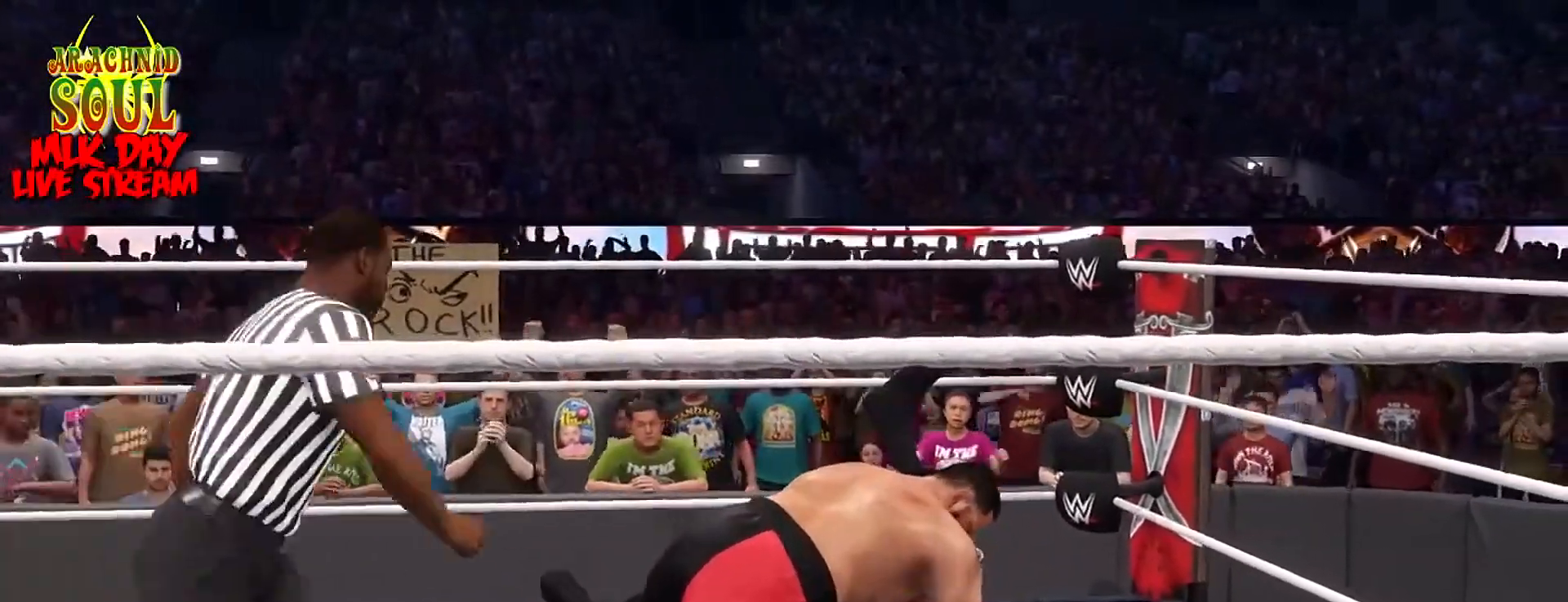
Gameplay with a controller (PlayStation layout); each line is a JSON object with the inputs held at the frame after it. "events" lists button and stick changes between this image and that frame as [ms after this image, input, new state], when the widget could be followed in between.
{"buttons": [], "left_stick": "center", "right_stick": "center", "events": []}
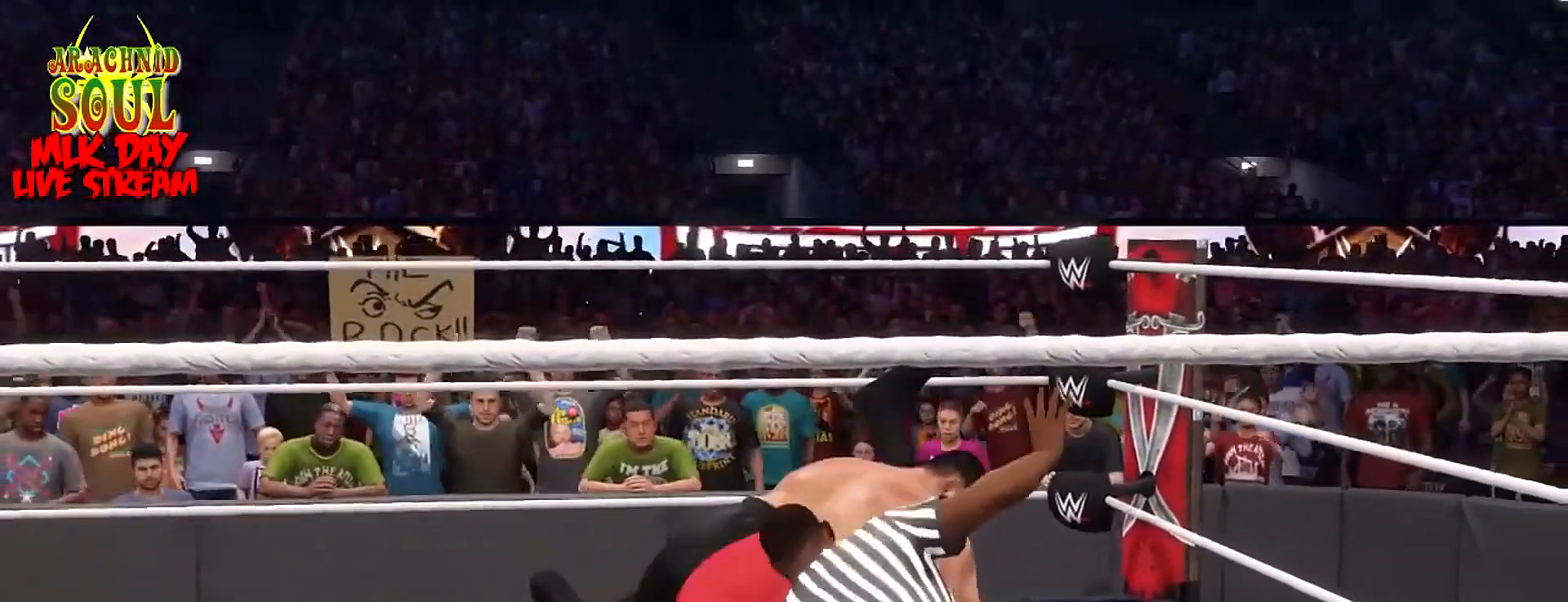
{"buttons": ["CROSS"], "left_stick": "center", "right_stick": "center", "events": [[200, "CROSS", "down"]]}
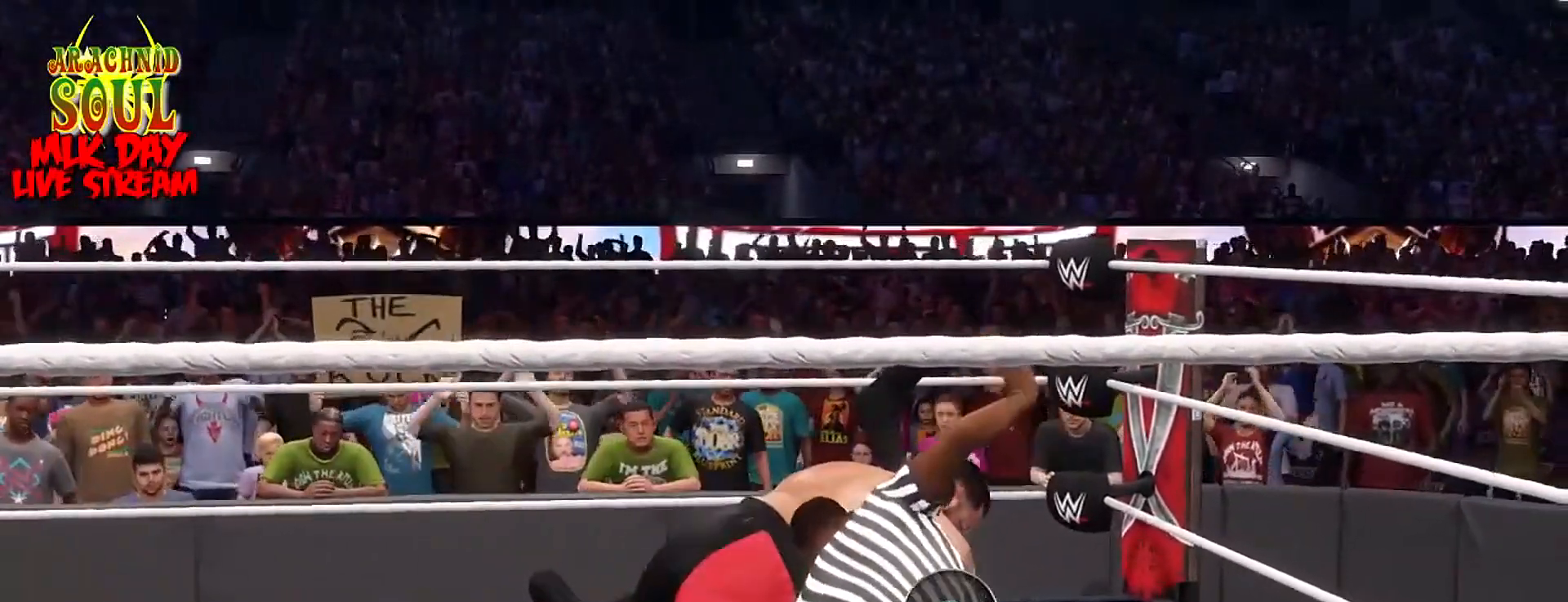
{"buttons": [], "left_stick": "center", "right_stick": "center", "events": [[451, "CROSS", "up"]]}
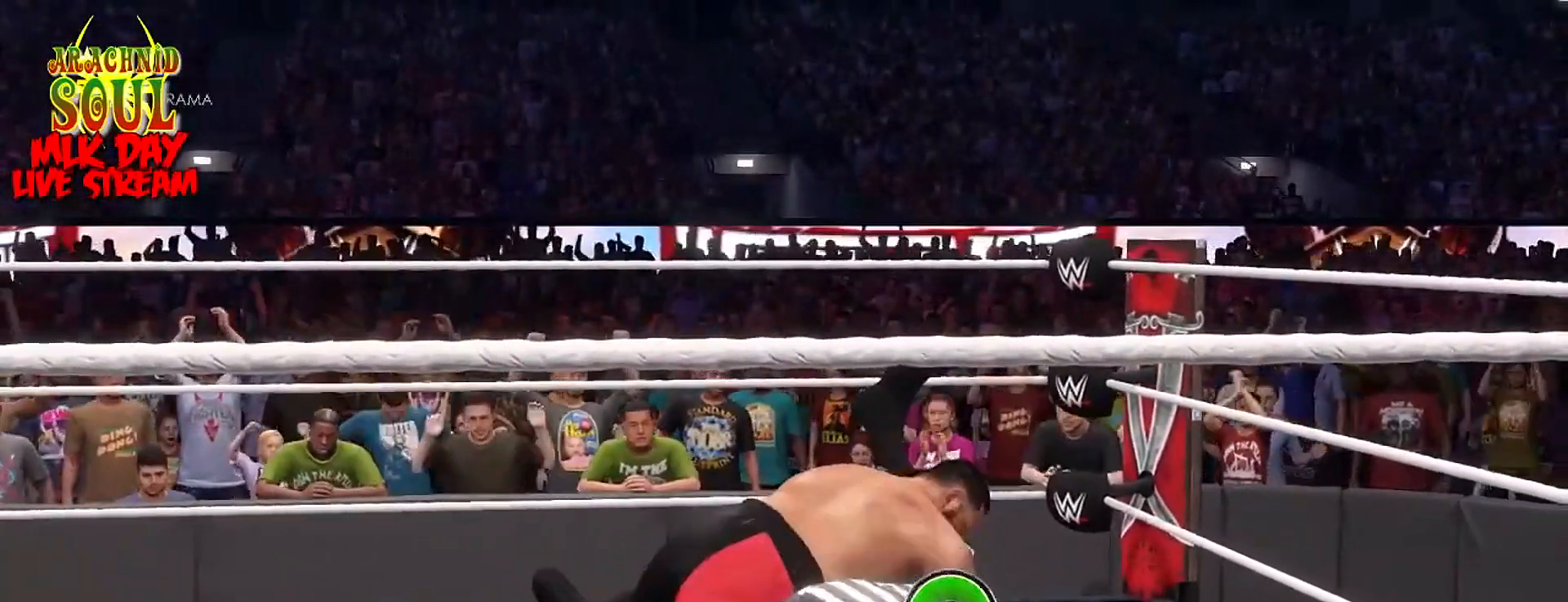
{"buttons": ["CROSS"], "left_stick": "center", "right_stick": "center", "events": [[150, "CROSS", "down"]]}
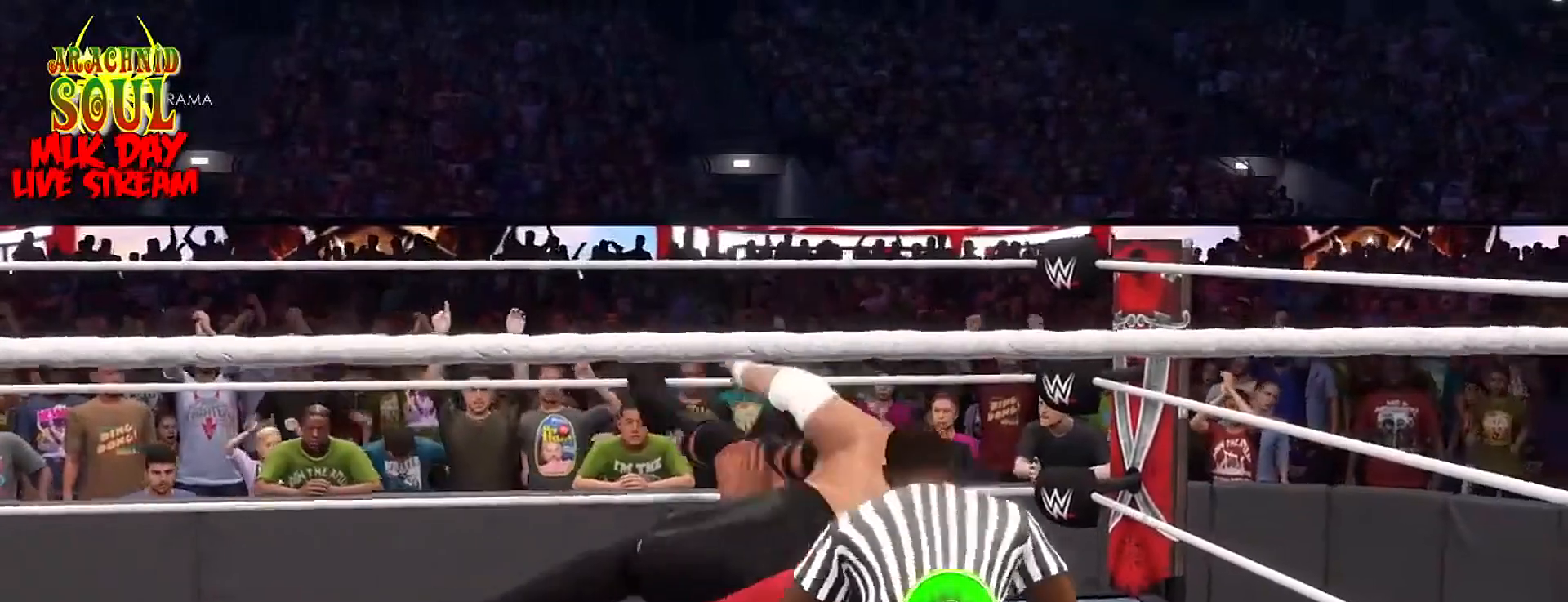
{"buttons": [], "left_stick": "center", "right_stick": "center", "events": [[484, "CROSS", "up"]]}
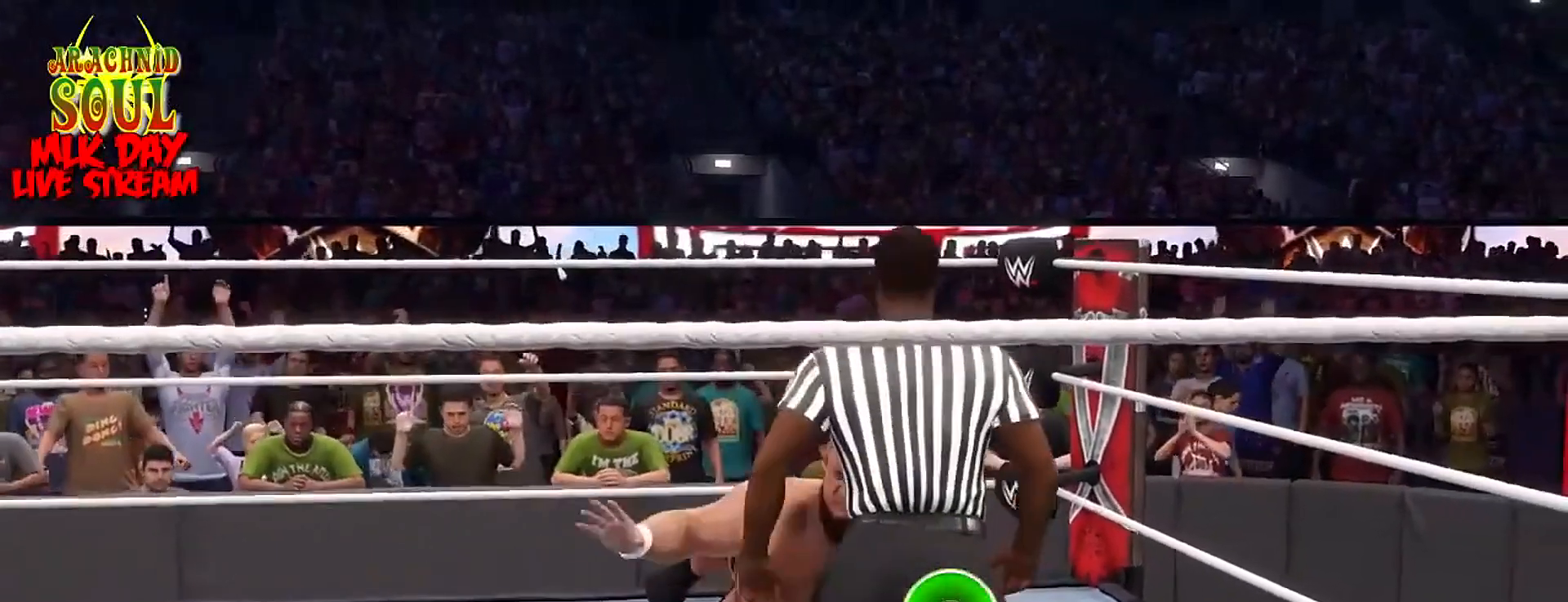
{"buttons": [], "left_stick": "left", "right_stick": "center", "events": [[67, "left_stick", "left"]]}
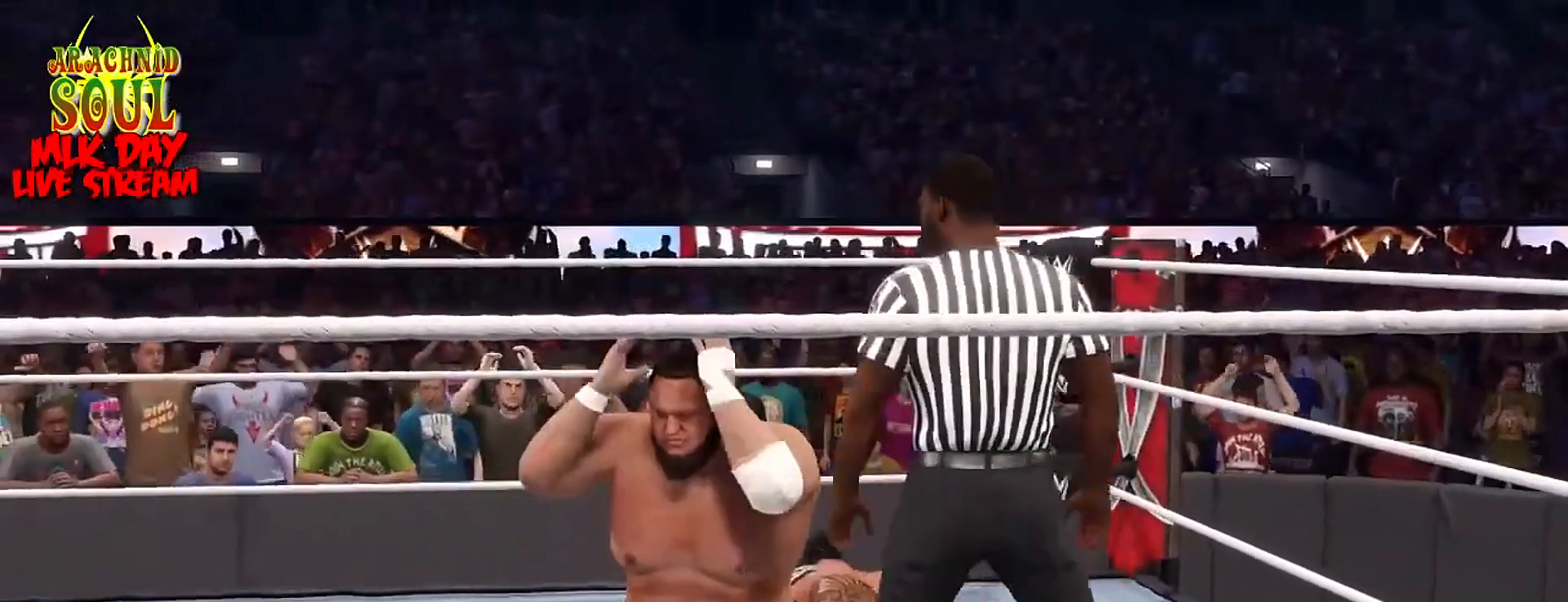
{"buttons": [], "left_stick": "left", "right_stick": "center", "events": []}
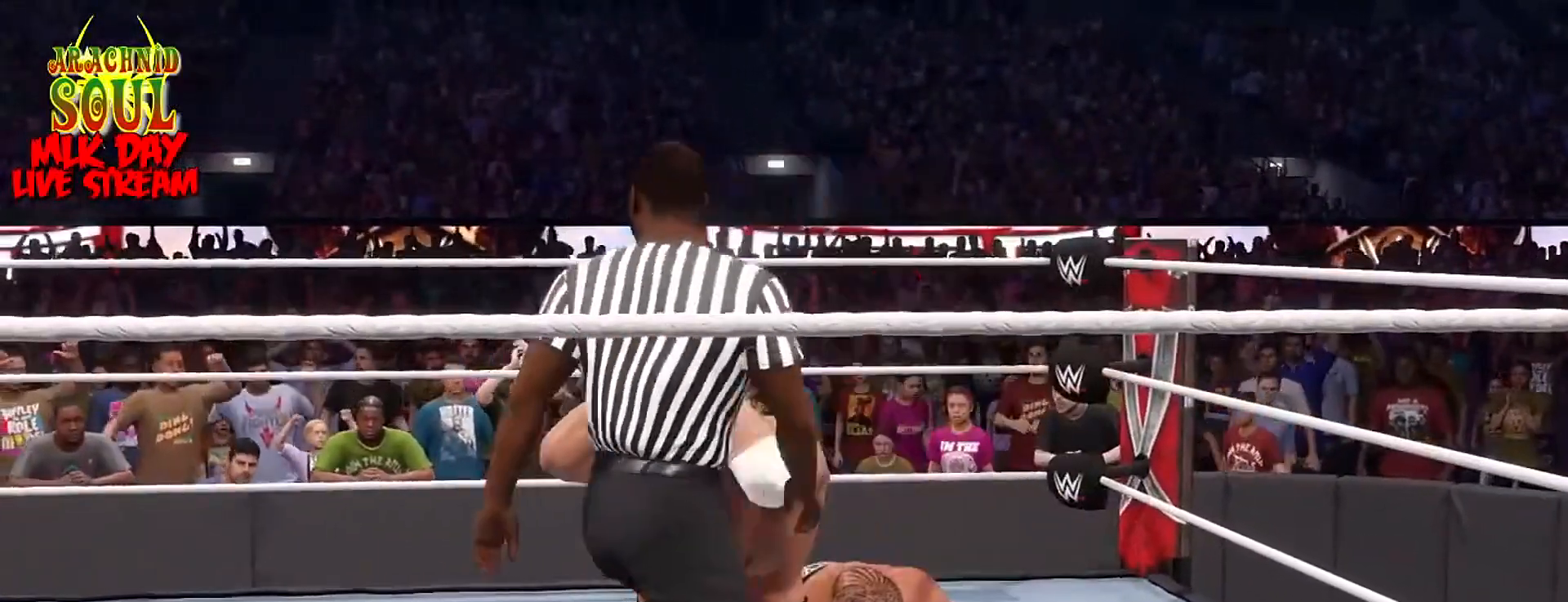
{"buttons": [], "left_stick": "left", "right_stick": "center", "events": []}
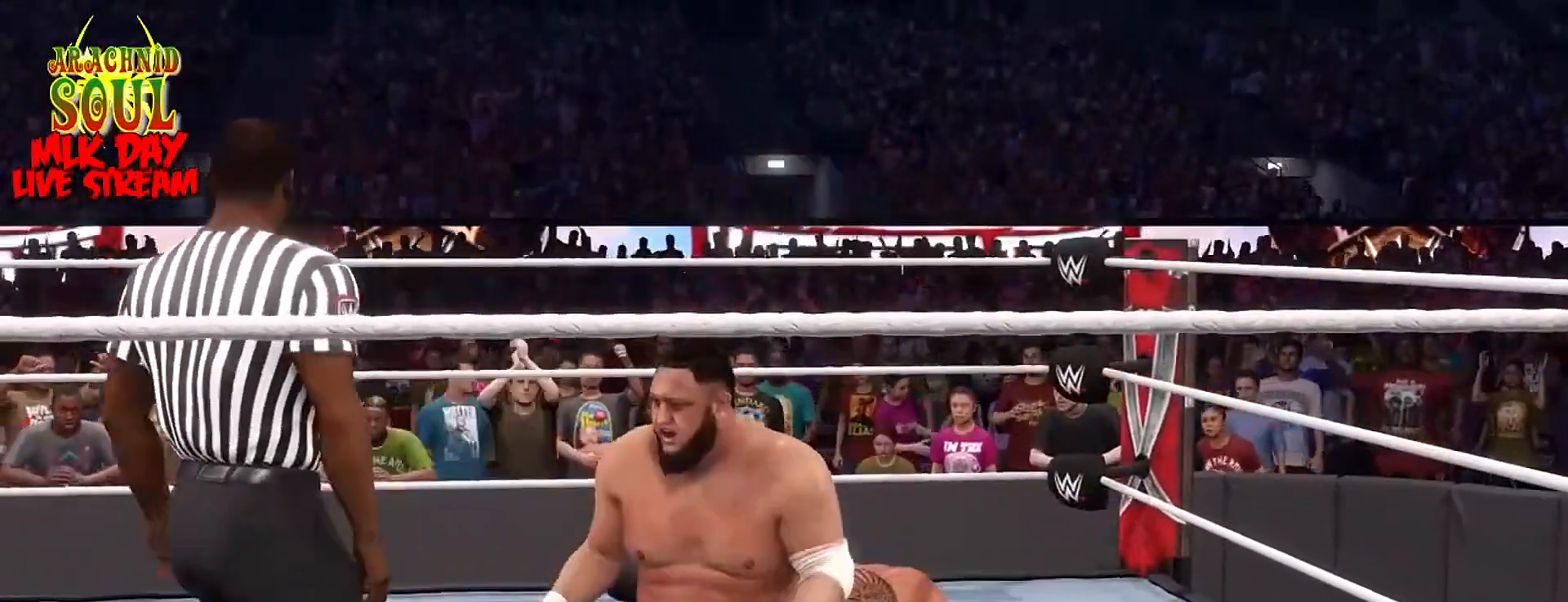
{"buttons": [], "left_stick": "left", "right_stick": "center", "events": []}
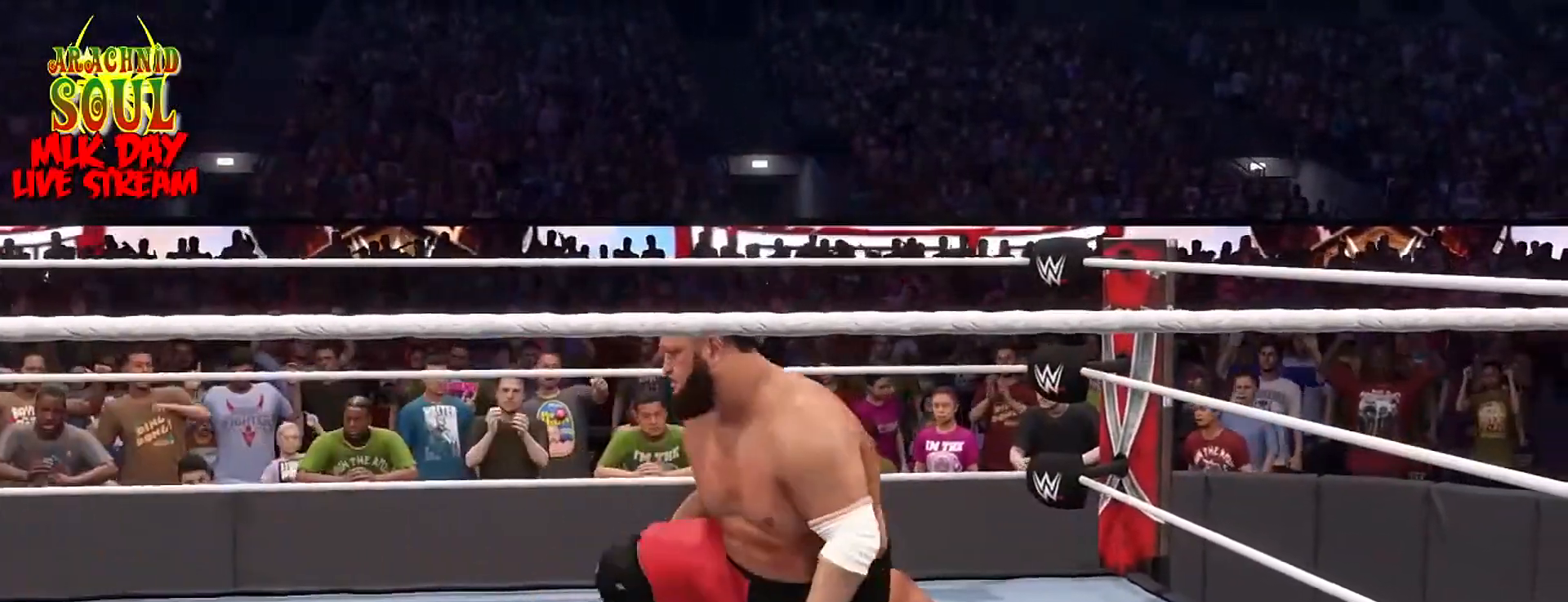
{"buttons": [], "left_stick": "left", "right_stick": "center", "events": []}
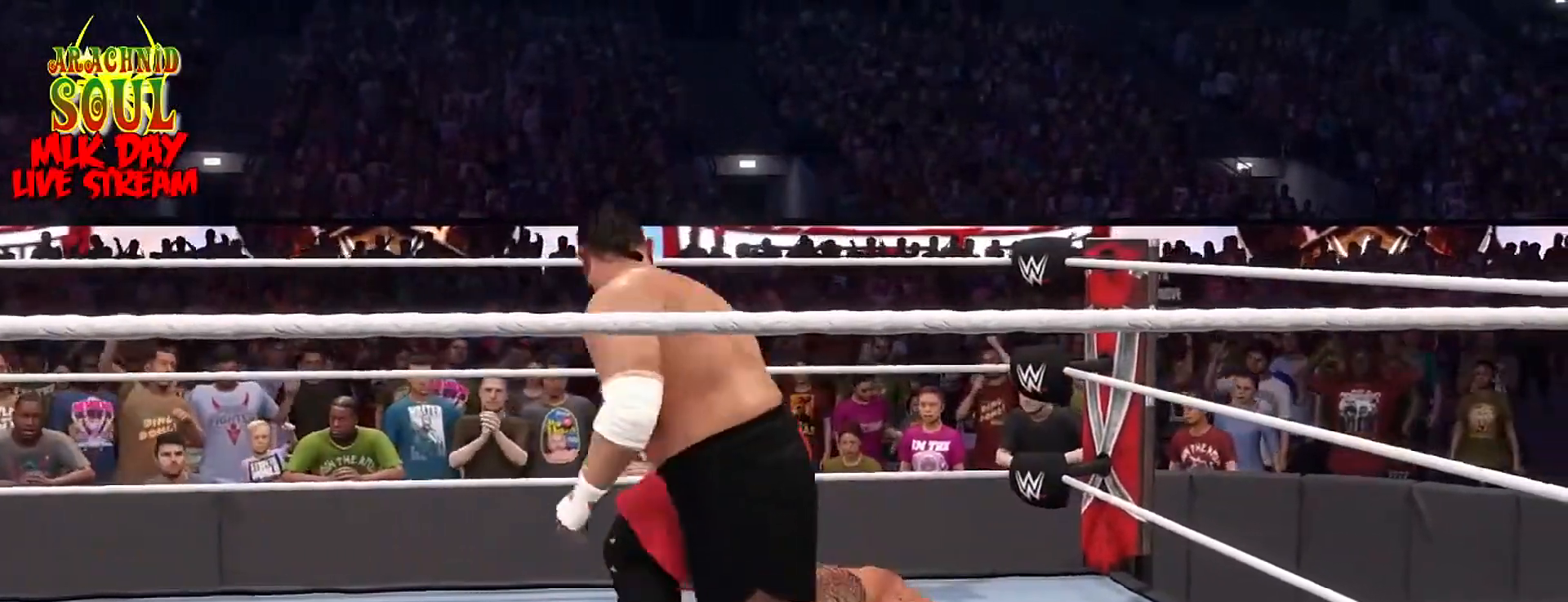
{"buttons": [], "left_stick": "left", "right_stick": "center", "events": []}
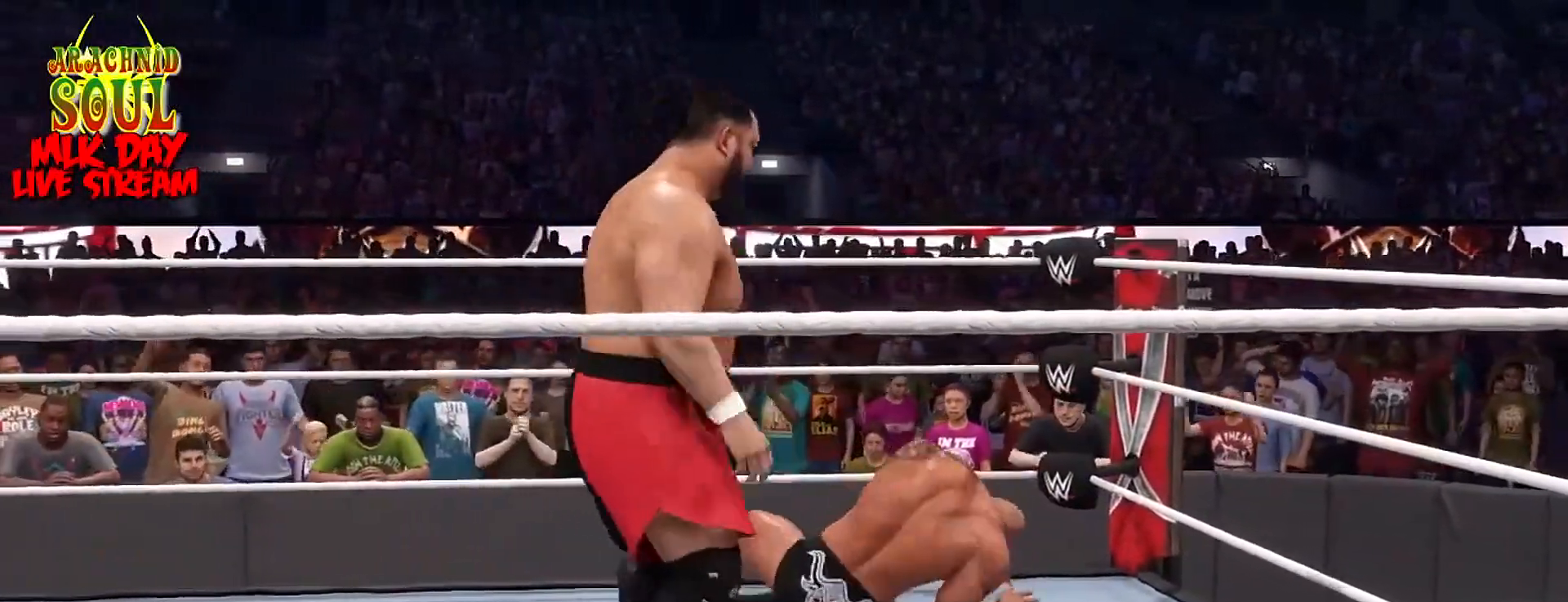
{"buttons": [], "left_stick": "down-left", "right_stick": "center", "events": [[234, "left_stick", "down-left"]]}
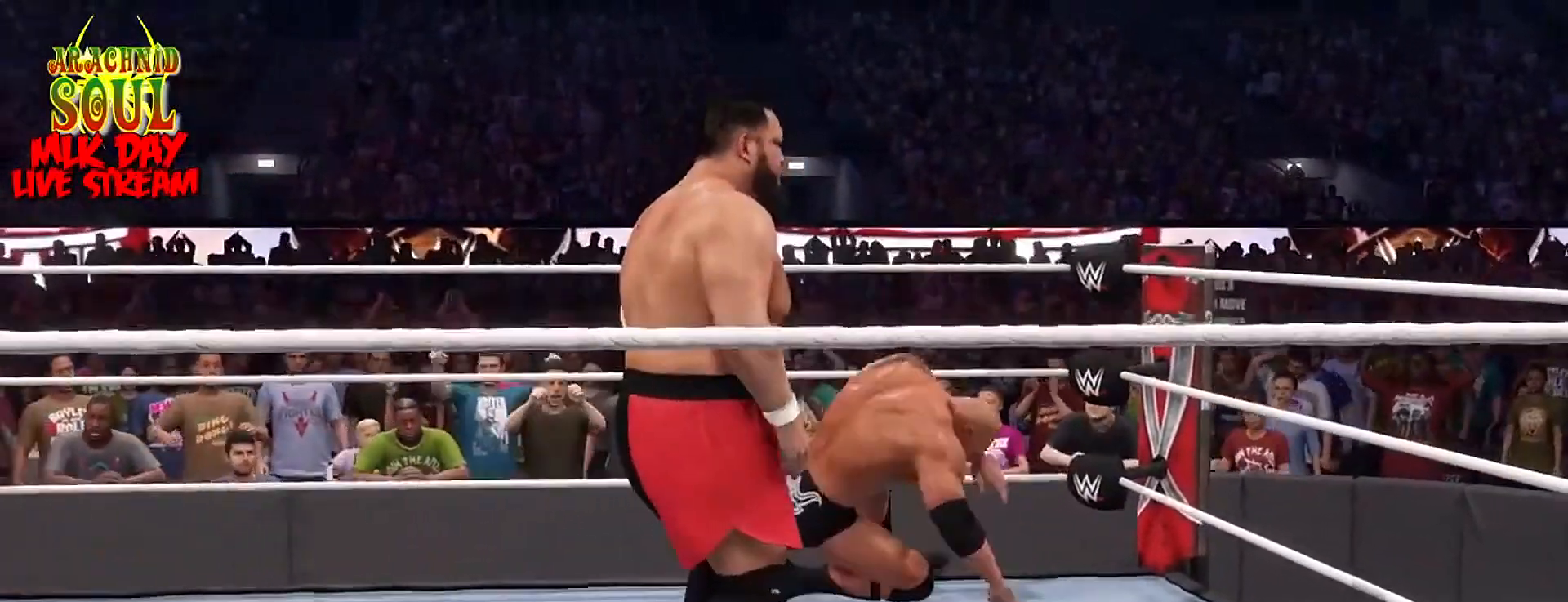
{"buttons": [], "left_stick": "down-left", "right_stick": "center", "events": []}
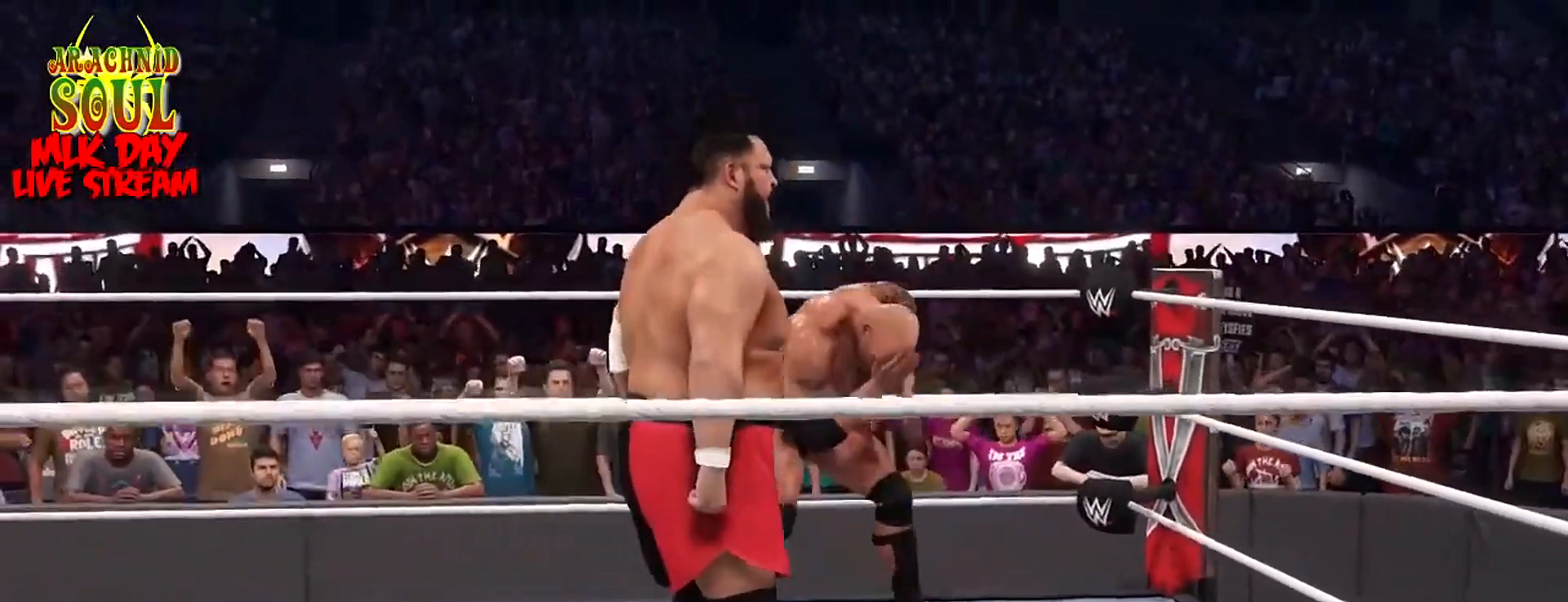
{"buttons": [], "left_stick": "down", "right_stick": "center", "events": [[317, "left_stick", "down"]]}
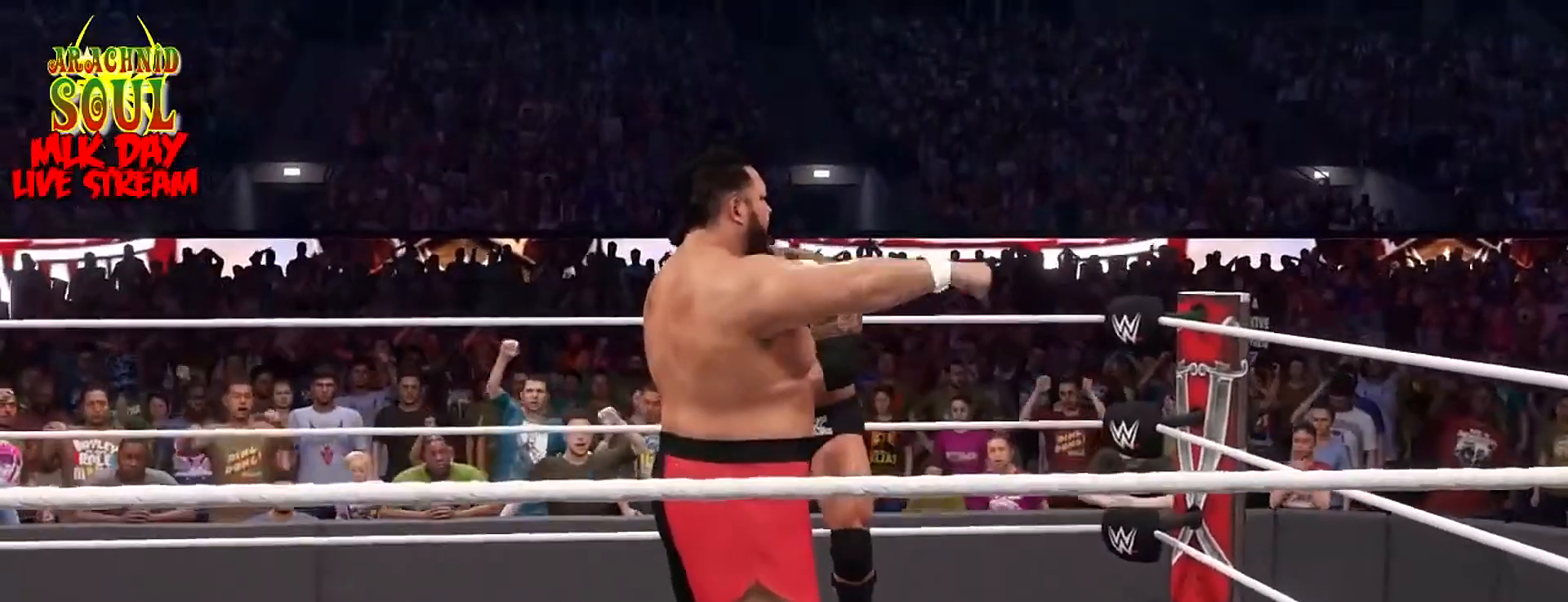
{"buttons": [], "left_stick": "down", "right_stick": "center", "events": []}
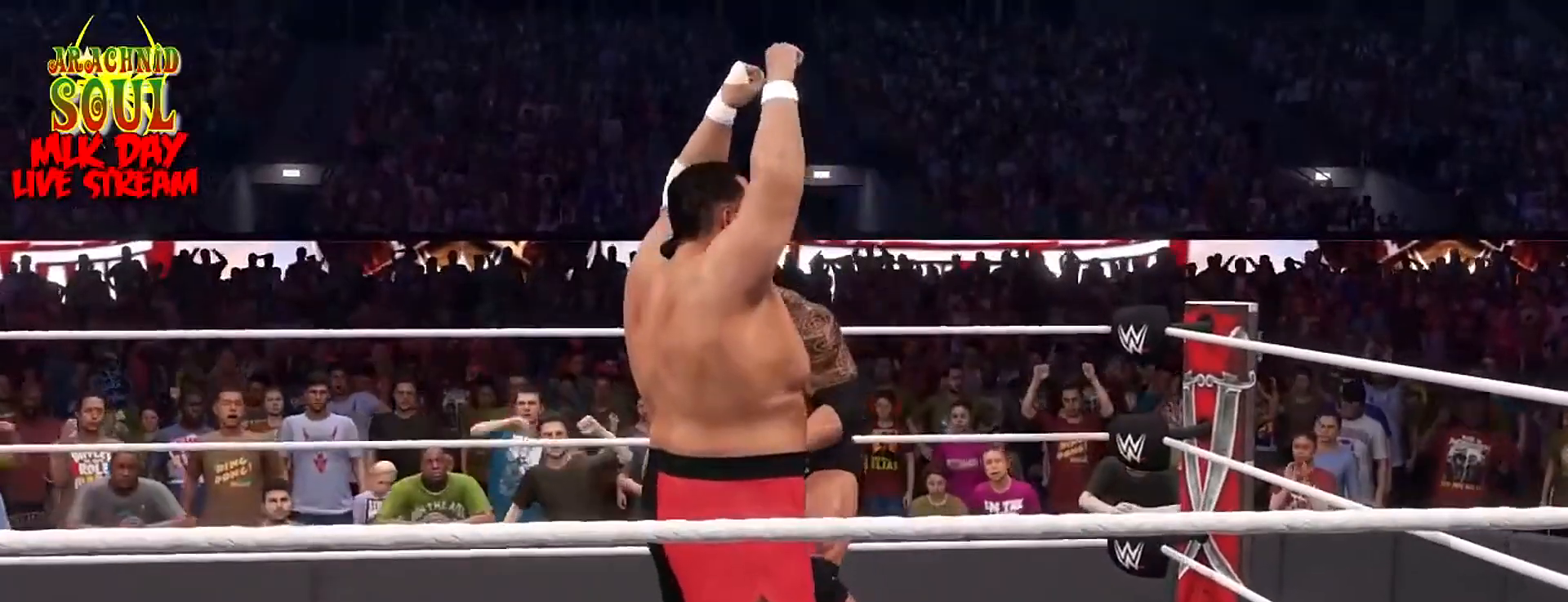
{"buttons": ["CROSS", "L3"], "left_stick": "down", "right_stick": "center", "events": [[183, "CROSS", "down"], [267, "L3", "down"]]}
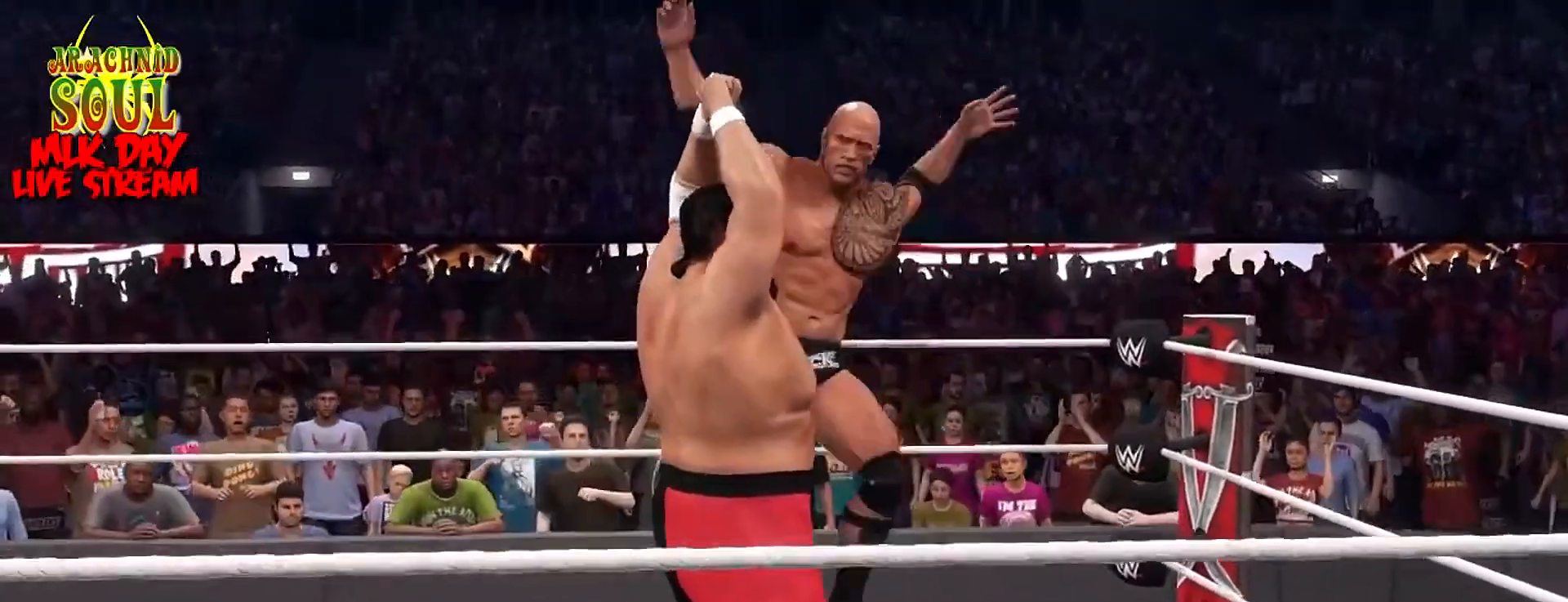
{"buttons": [], "left_stick": "down", "right_stick": "center", "events": [[351, "L3", "up"], [501, "CROSS", "up"]]}
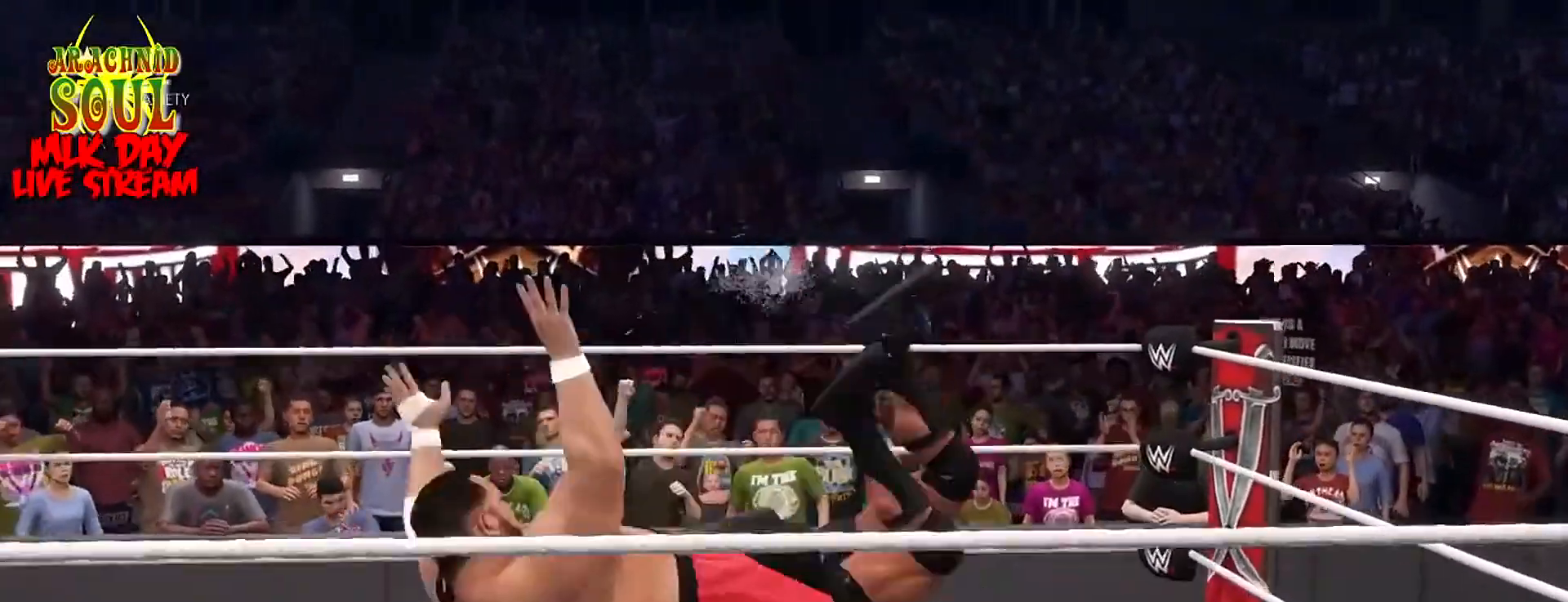
{"buttons": [], "left_stick": "center", "right_stick": "center", "events": [[167, "left_stick", "left"], [250, "left_stick", "center"]]}
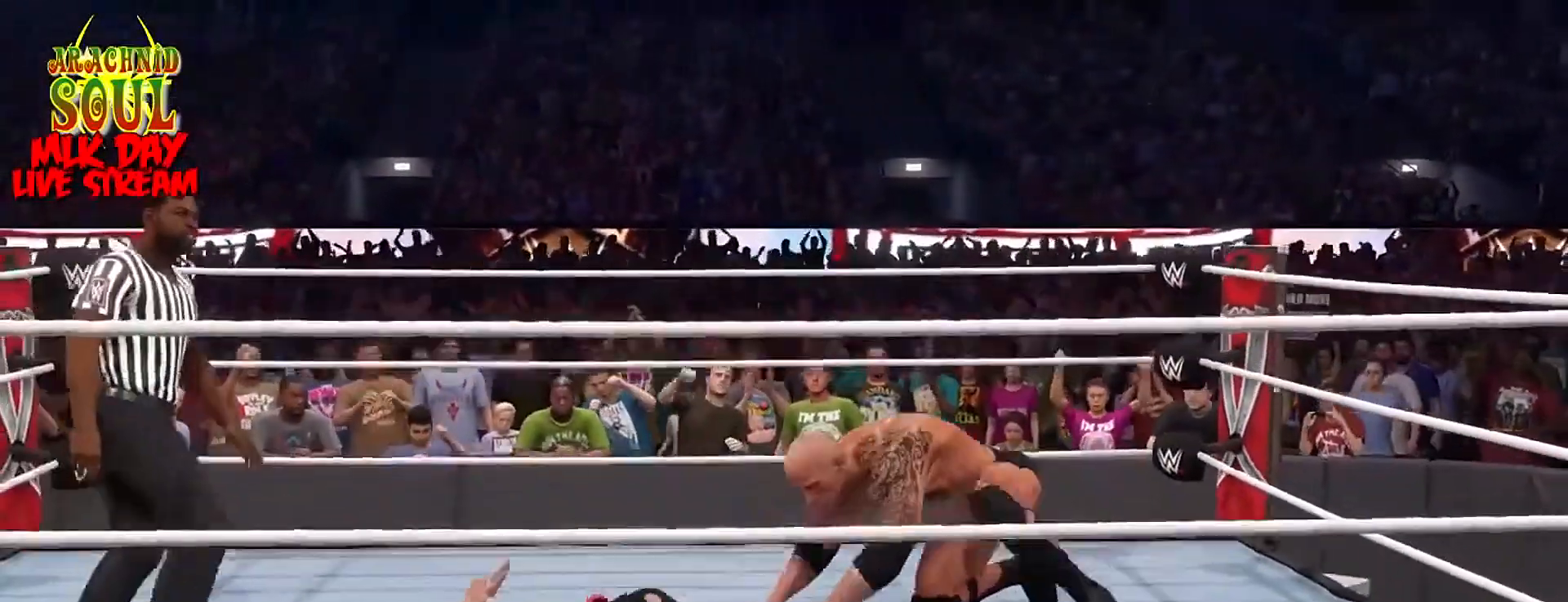
{"buttons": [], "left_stick": "down-left", "right_stick": "center", "events": [[117, "left_stick", "down-left"]]}
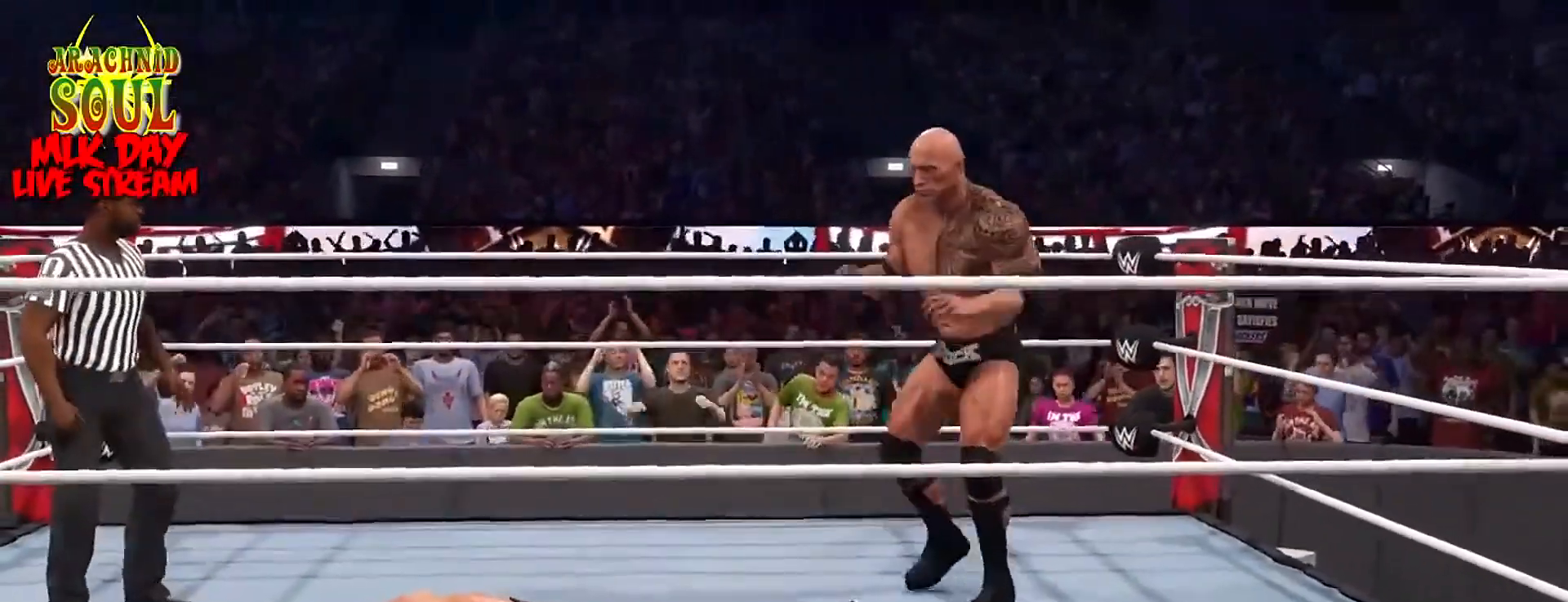
{"buttons": [], "left_stick": "left", "right_stick": "center", "events": [[200, "left_stick", "left"]]}
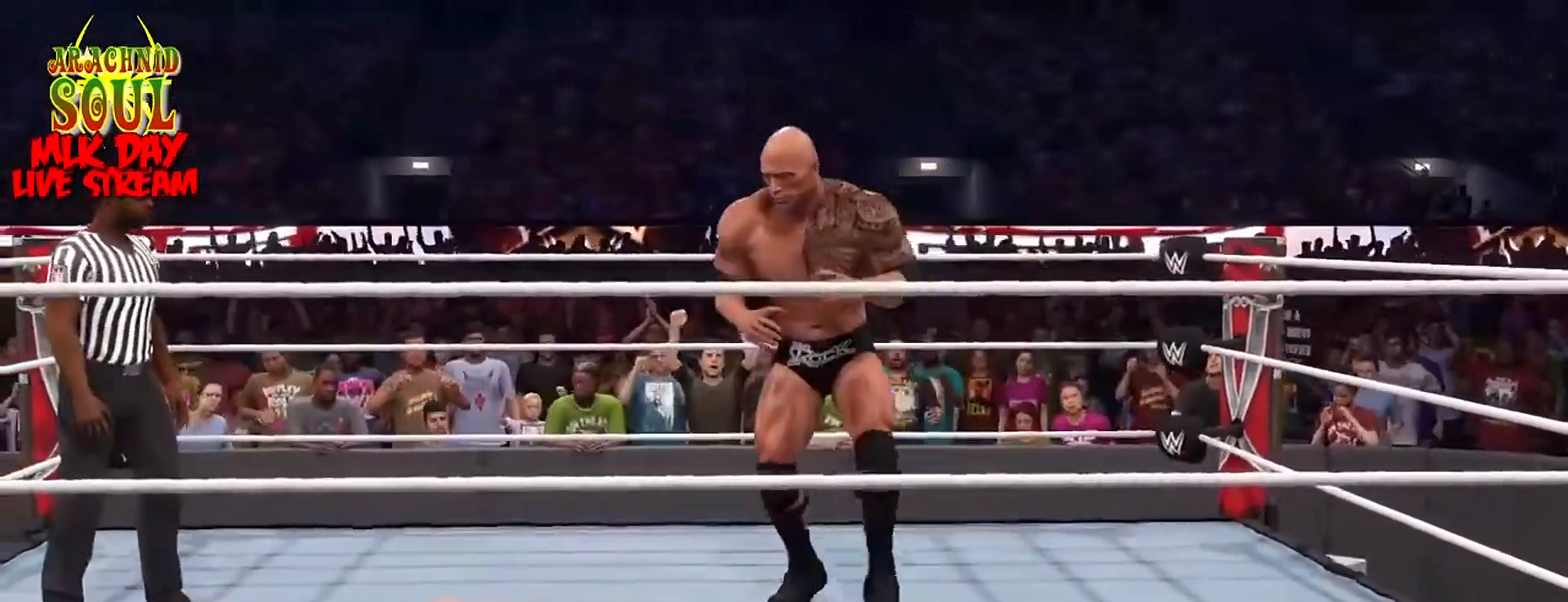
{"buttons": [], "left_stick": "left", "right_stick": "center", "events": []}
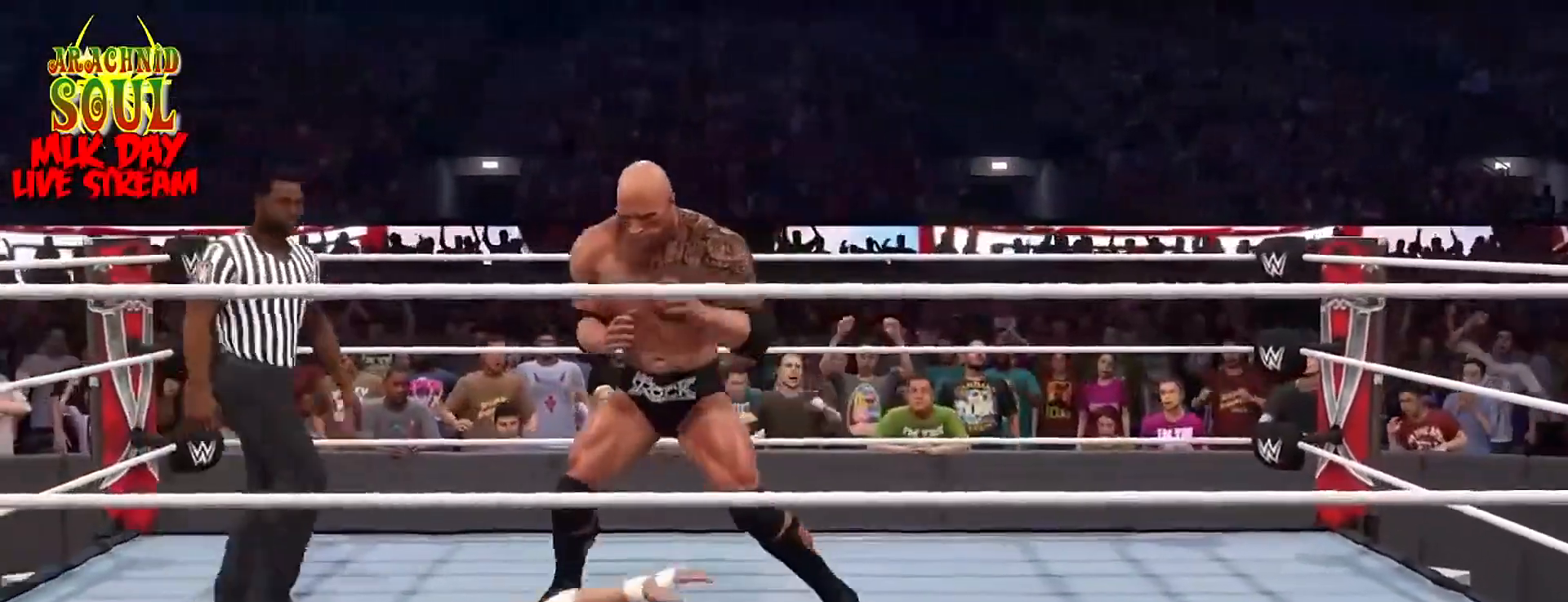
{"buttons": ["R2"], "left_stick": "down-left", "right_stick": "center", "events": [[217, "R2", "down"], [300, "left_stick", "down-left"]]}
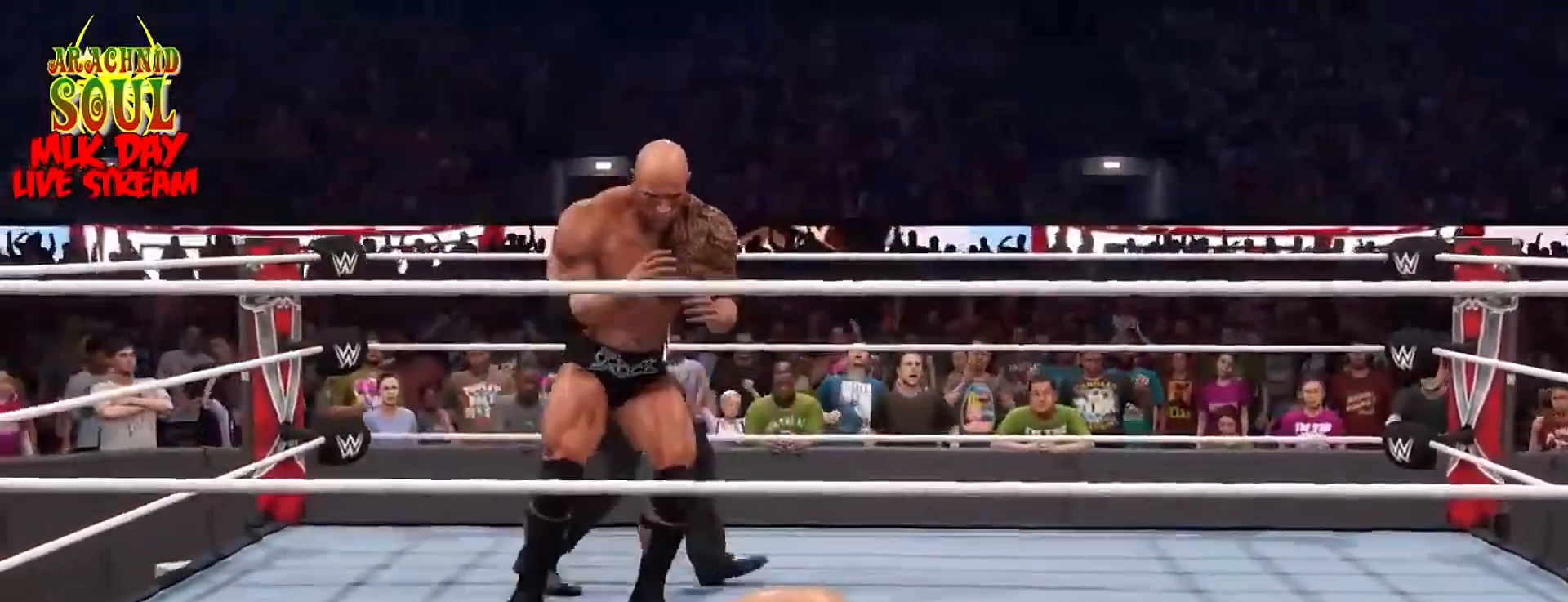
{"buttons": ["R2"], "left_stick": "down-left", "right_stick": "center", "events": []}
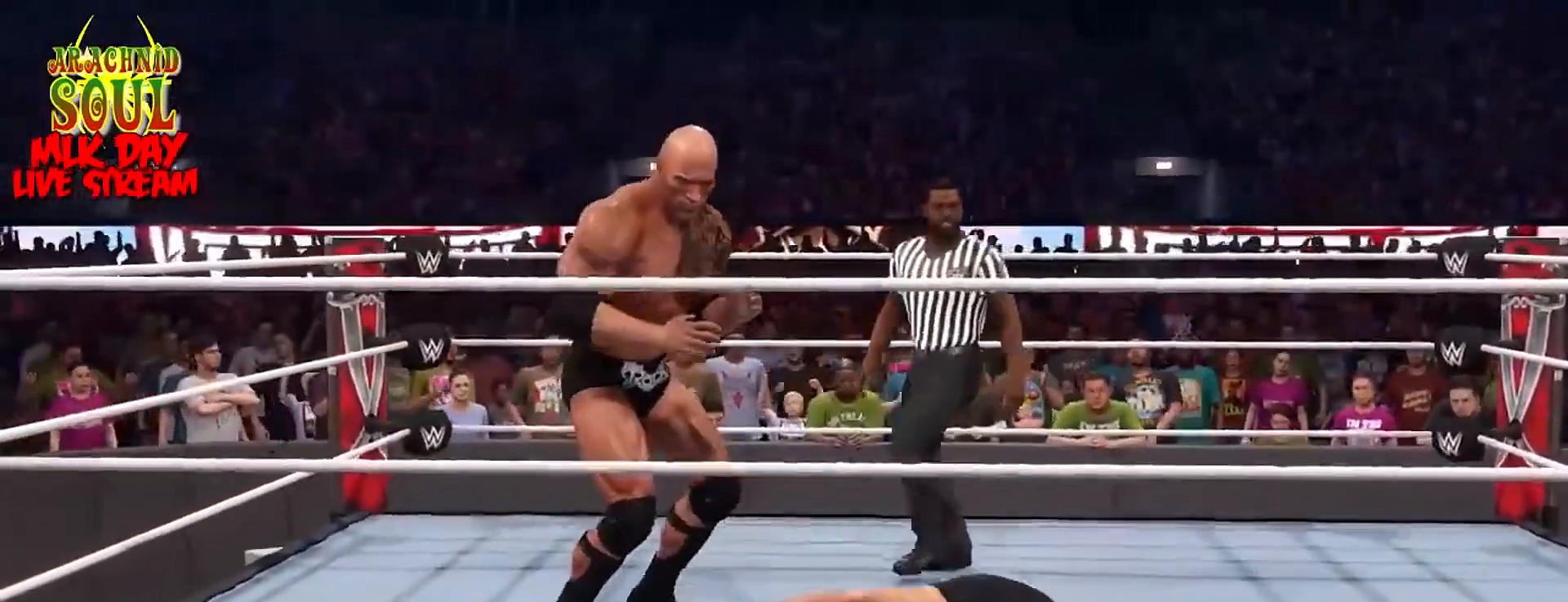
{"buttons": ["R2"], "left_stick": "center", "right_stick": "center", "events": [[117, "left_stick", "center"]]}
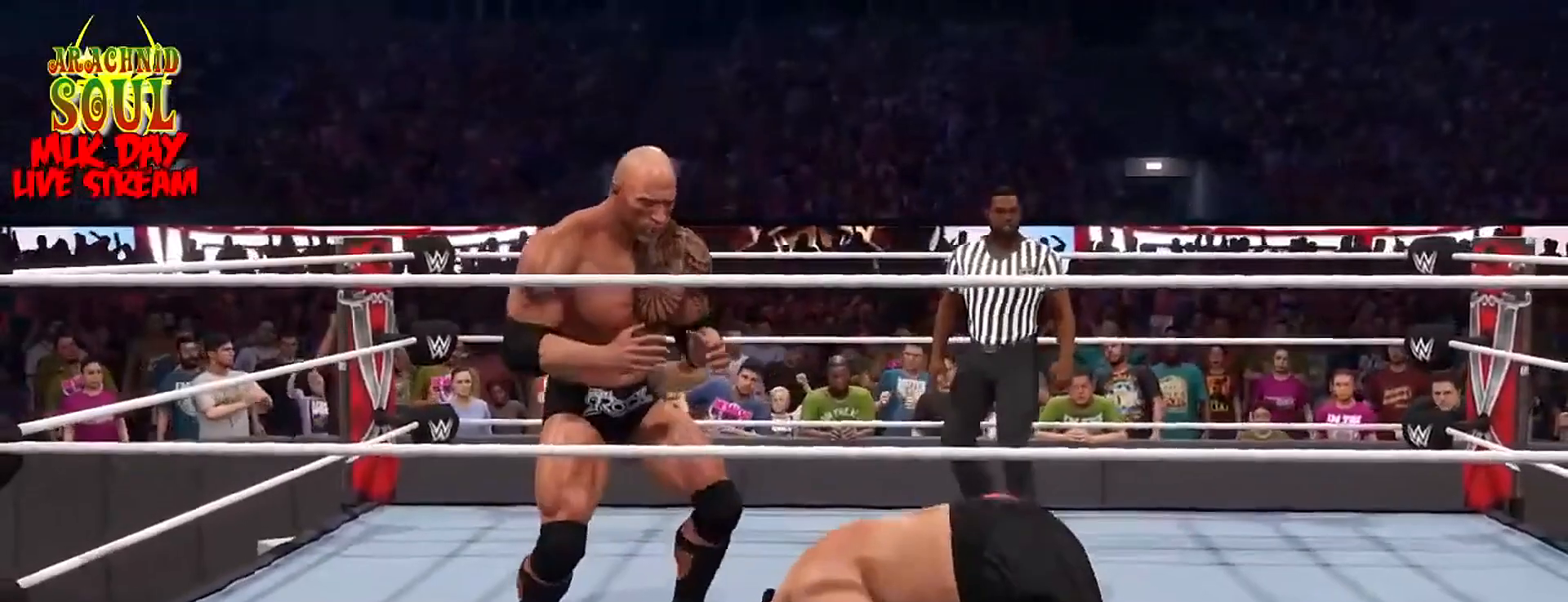
{"buttons": ["R2"], "left_stick": "center", "right_stick": "center", "events": [[301, "left_stick", "down-right"], [468, "left_stick", "center"]]}
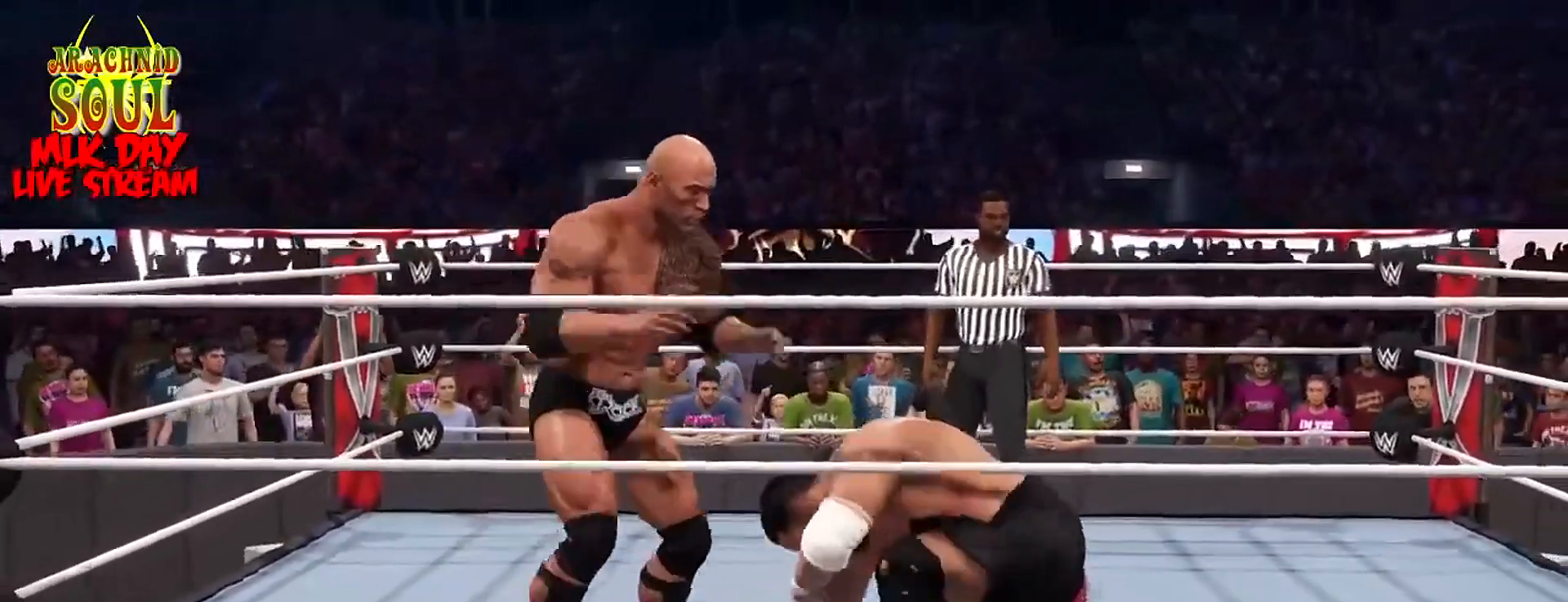
{"buttons": [], "left_stick": "up-right", "right_stick": "center", "events": [[467, "left_stick", "up-right"], [500, "R2", "up"]]}
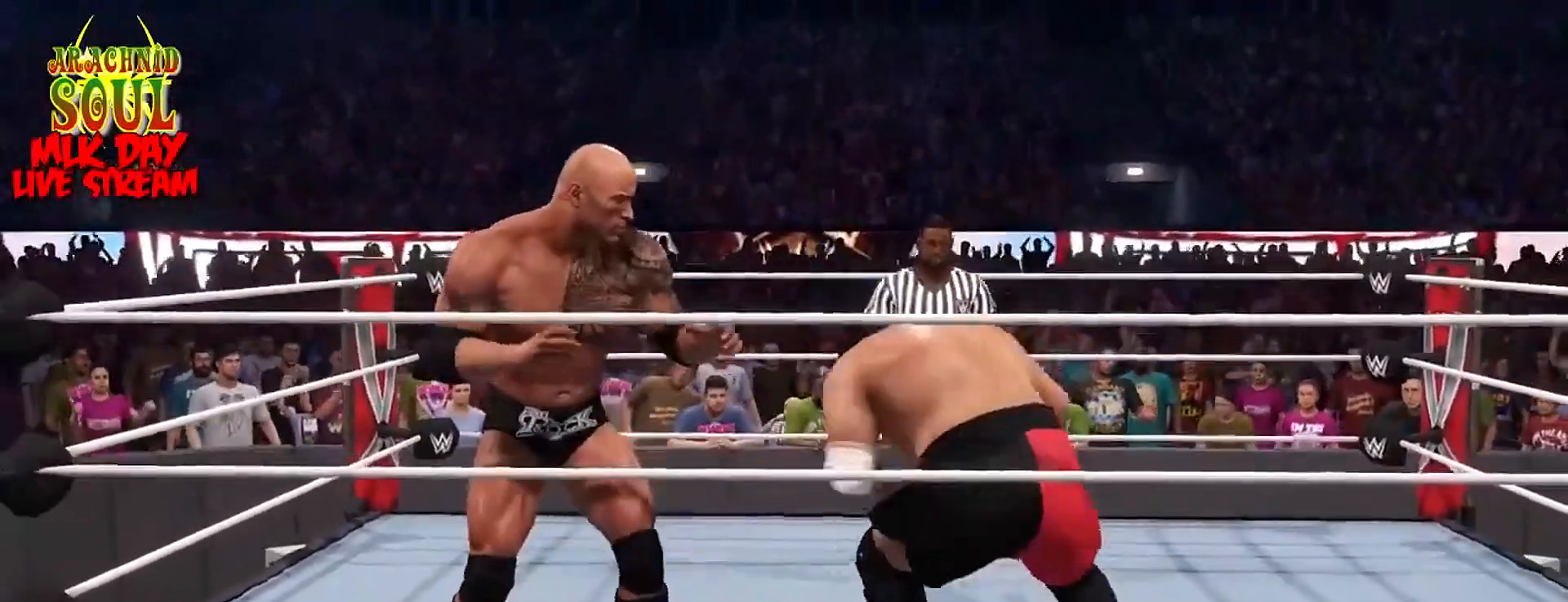
{"buttons": [], "left_stick": "center", "right_stick": "center", "events": [[34, "left_stick", "up"], [251, "CIRCLE", "down"], [301, "left_stick", "center"], [368, "CIRCLE", "up"]]}
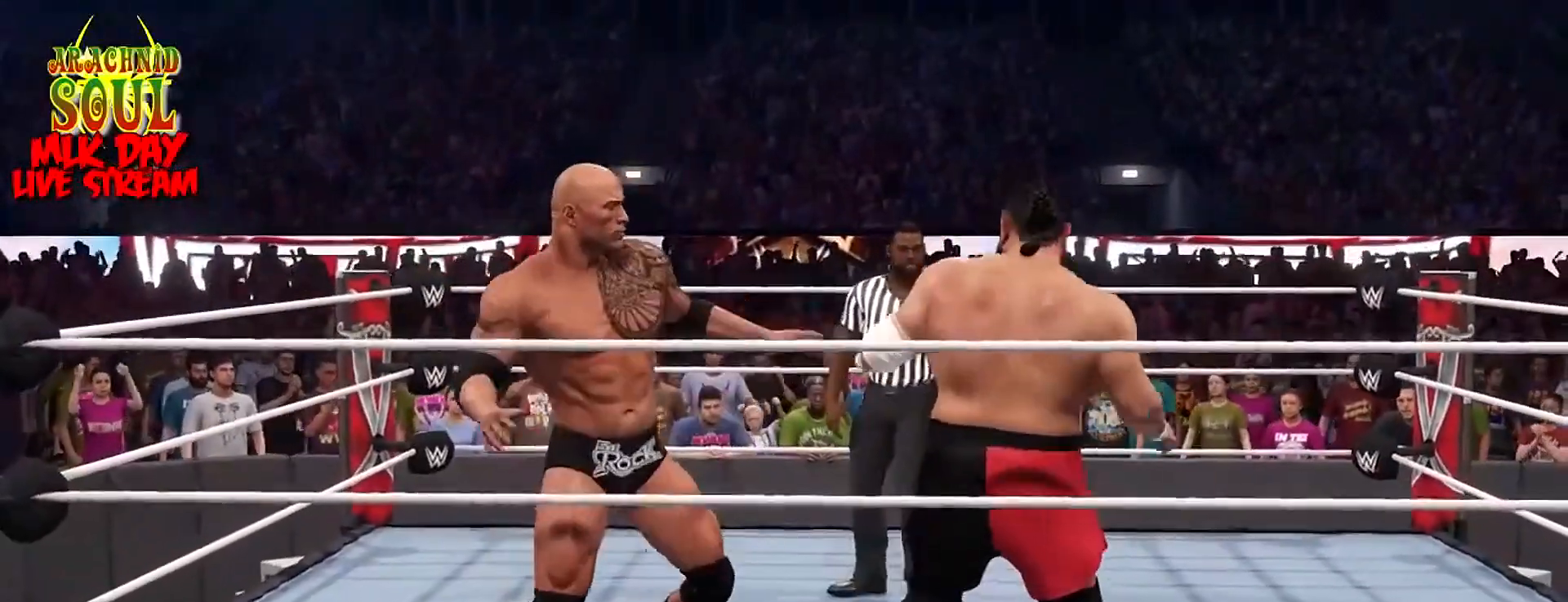
{"buttons": ["CROSS"], "left_stick": "up", "right_stick": "center", "events": [[317, "left_stick", "up"], [500, "CROSS", "down"]]}
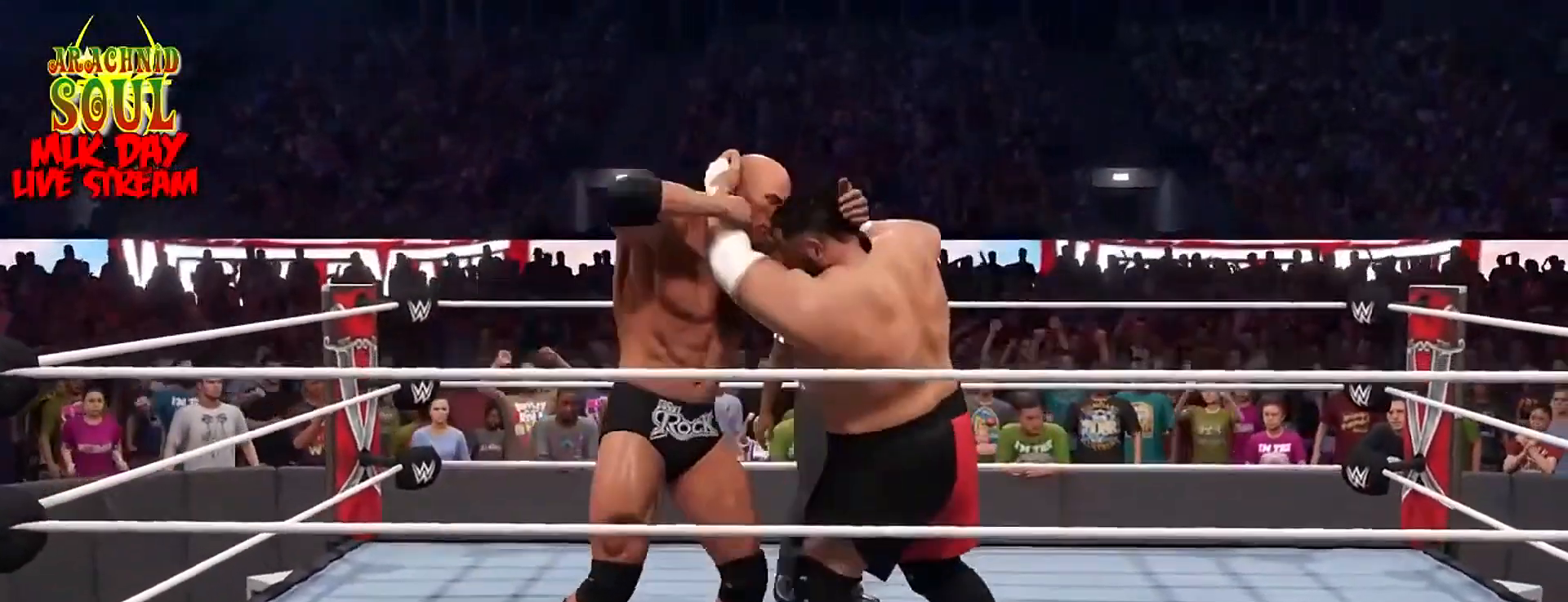
{"buttons": ["CROSS"], "left_stick": "up", "right_stick": "center", "events": [[151, "CROSS", "up"], [184, "CROSS", "down"], [317, "CROSS", "up"], [367, "CROSS", "down"]]}
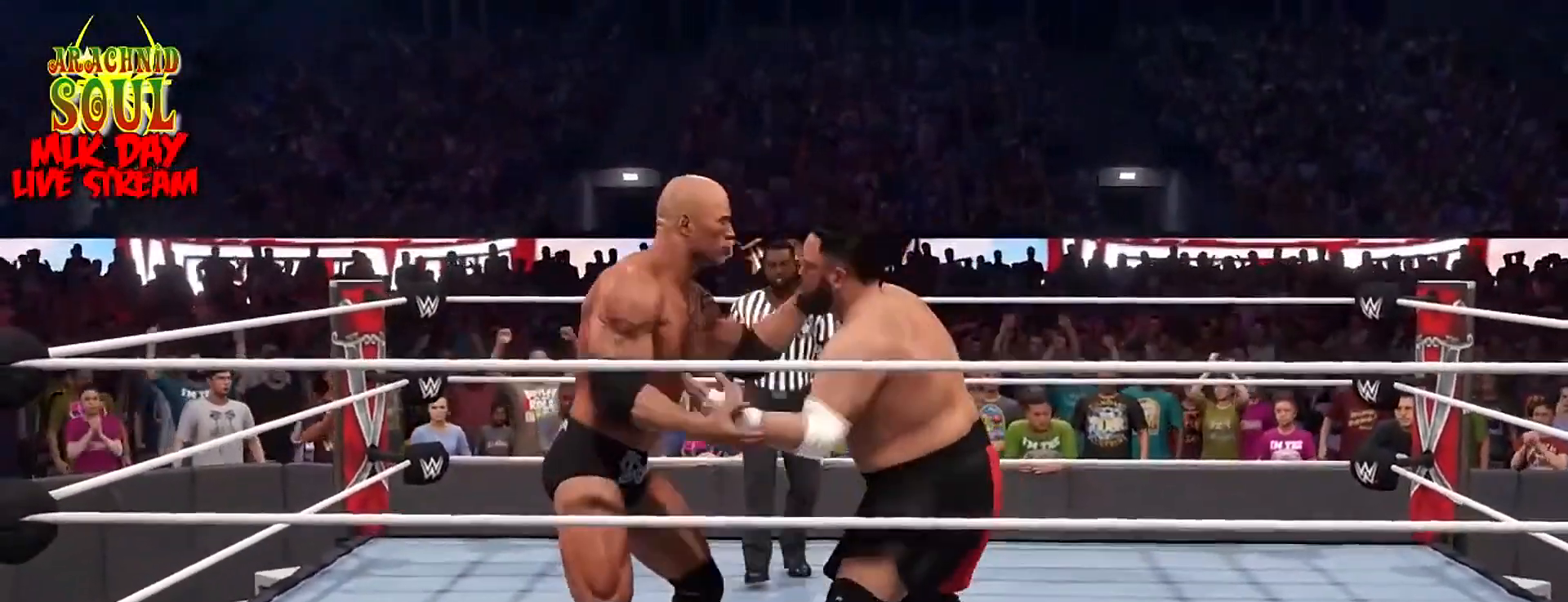
{"buttons": ["CROSS"], "left_stick": "up", "right_stick": "center", "events": [[17, "CROSS", "up"], [67, "CROSS", "down"], [200, "CROSS", "up"], [250, "CROSS", "down"], [384, "CROSS", "up"], [417, "CROSS", "down"]]}